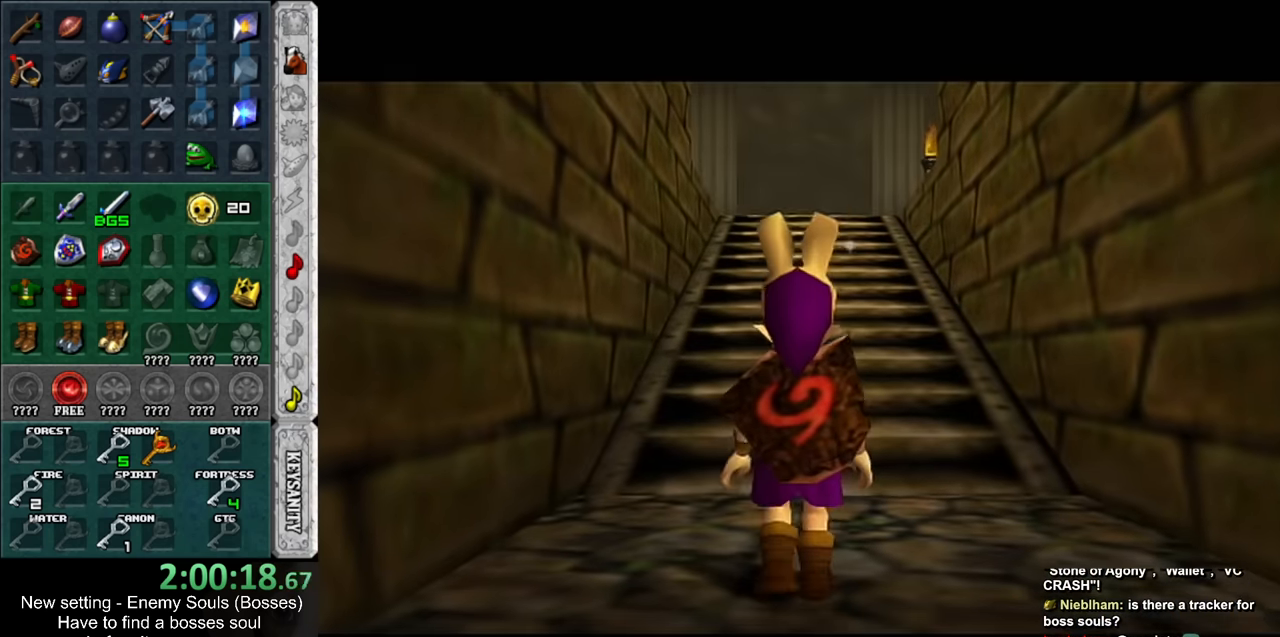
Gameplay with a controller (Nintendo layout); each line is a JSON object with the inputs held at the frame after it. "events" lists button and stick changes between this image and that frame as [ms after this image, input, new state], when the widget could be followed in between. Not read: L3 R3.
{"buttons": [], "left_stick": "down", "right_stick": "center", "events": []}
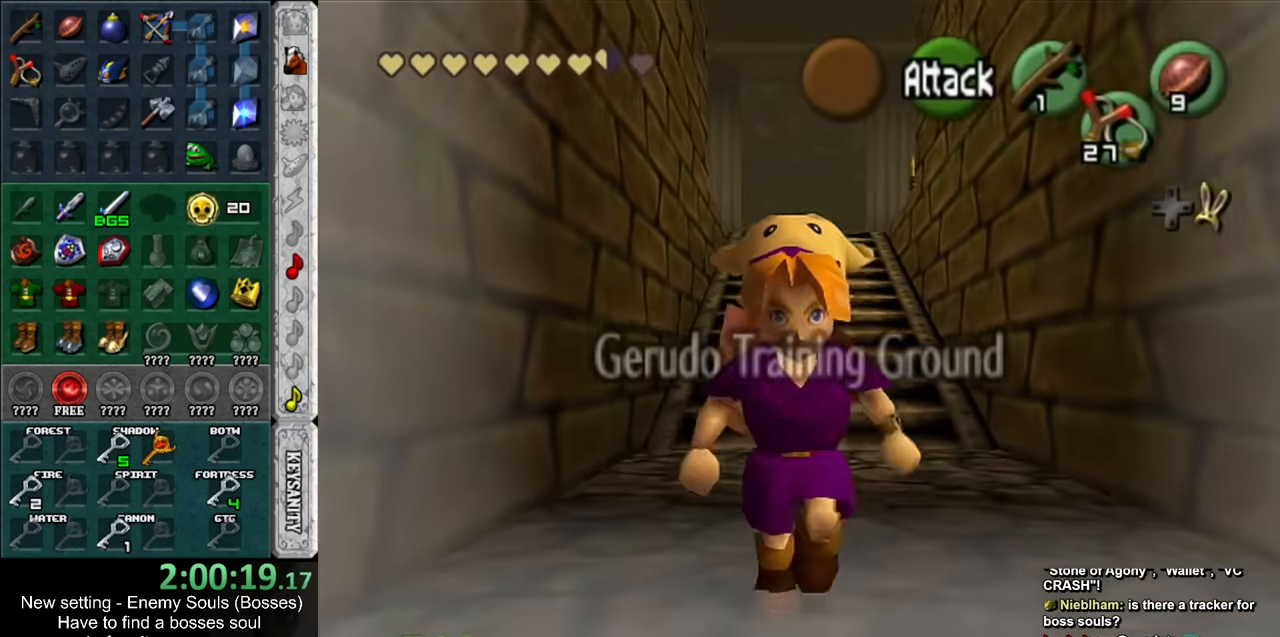
{"buttons": [], "left_stick": "center", "right_stick": "center", "events": [[167, "left_stick", "center"]]}
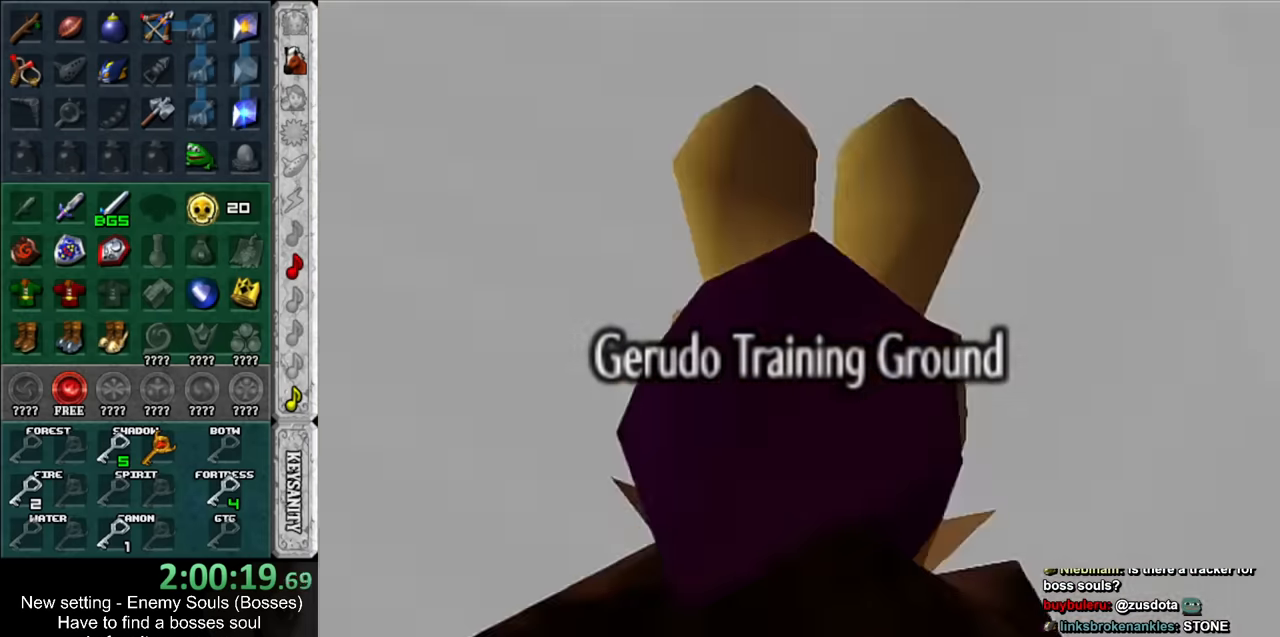
{"buttons": [], "left_stick": "center", "right_stick": "center", "events": []}
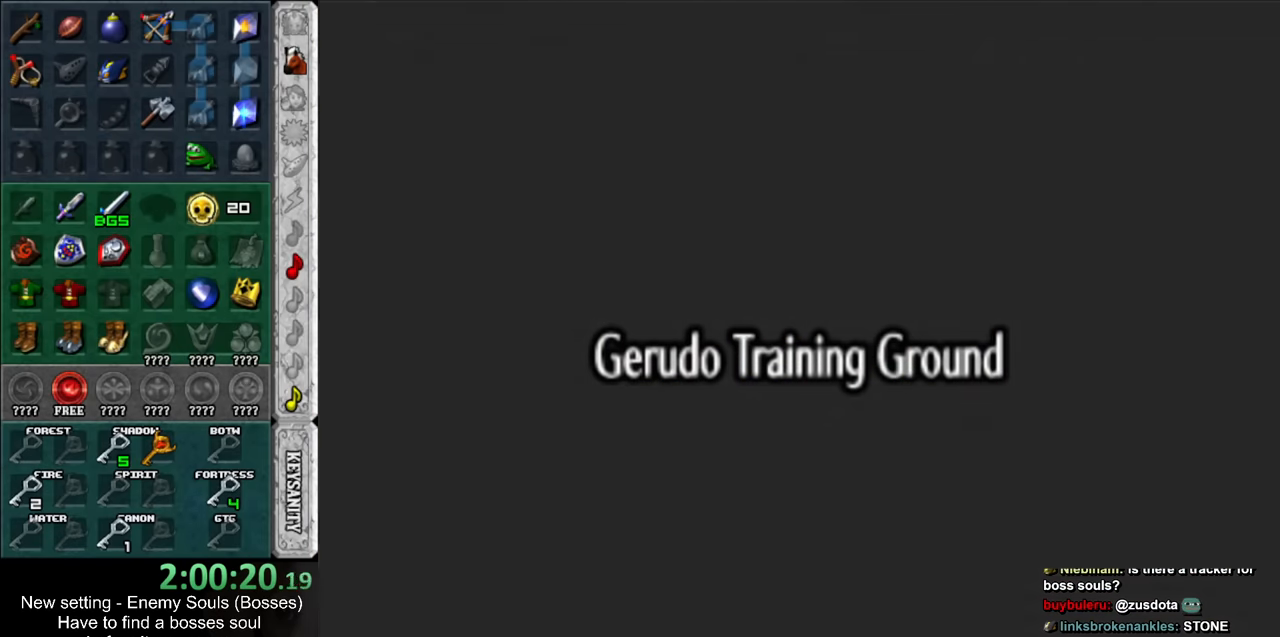
{"buttons": [], "left_stick": "center", "right_stick": "center", "events": []}
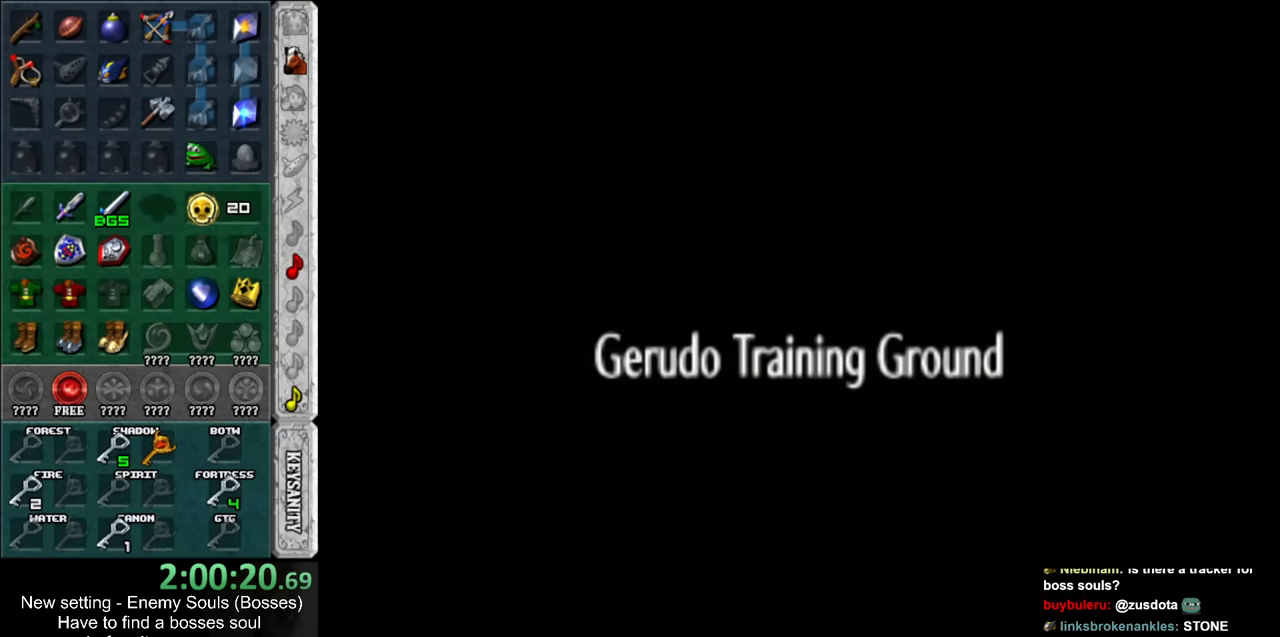
{"buttons": [], "left_stick": "center", "right_stick": "center", "events": [[333, "START", "down"], [417, "START", "up"]]}
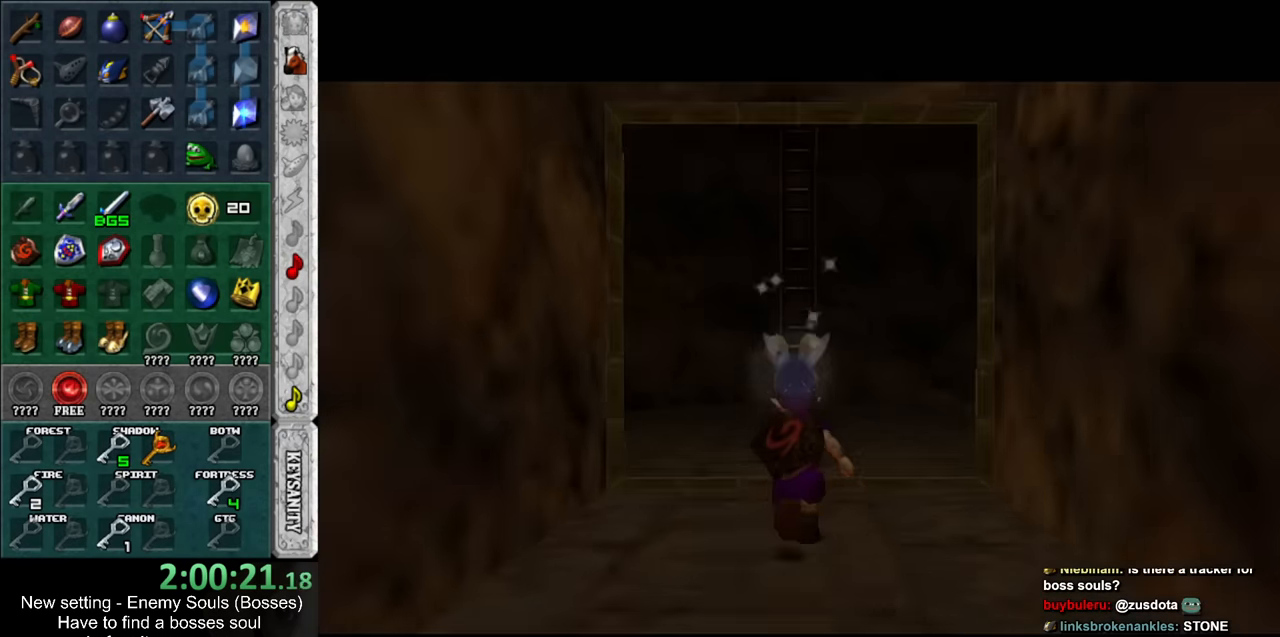
{"buttons": [], "left_stick": "center", "right_stick": "center", "events": [[17, "START", "down"], [150, "START", "up"], [200, "START", "down"], [300, "START", "up"], [383, "START", "down"], [483, "START", "up"]]}
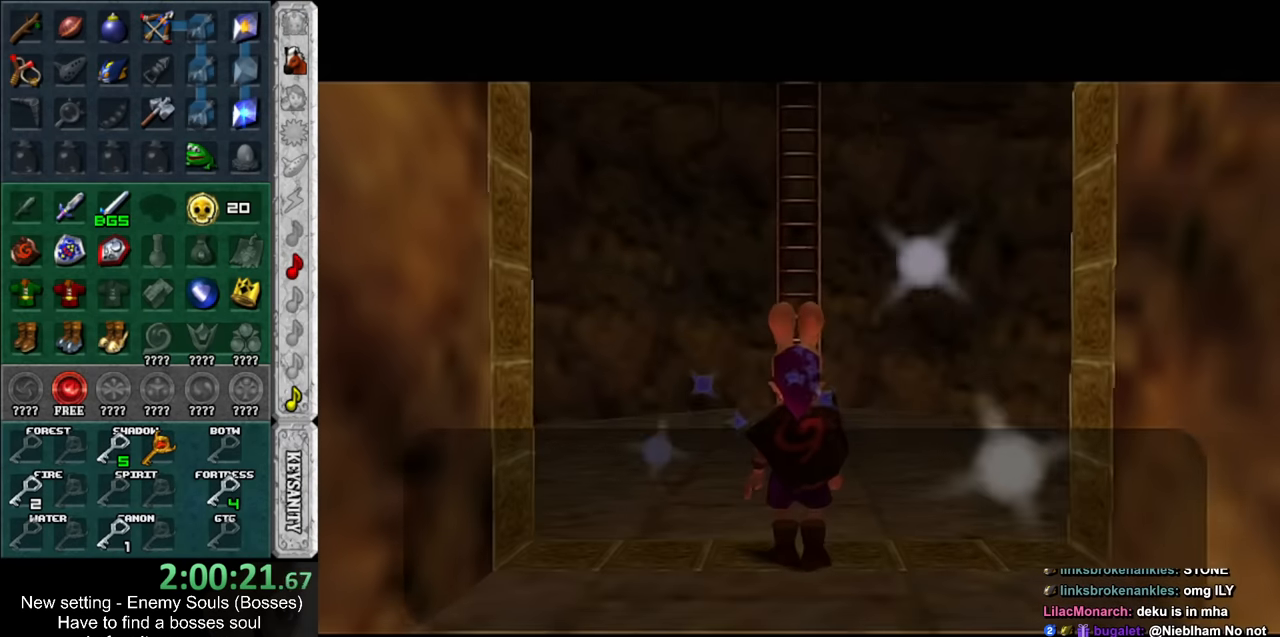
{"buttons": ["START"], "left_stick": "center", "right_stick": "center", "events": [[83, "START", "down"], [167, "START", "up"], [267, "START", "down"], [367, "START", "up"], [417, "START", "down"]]}
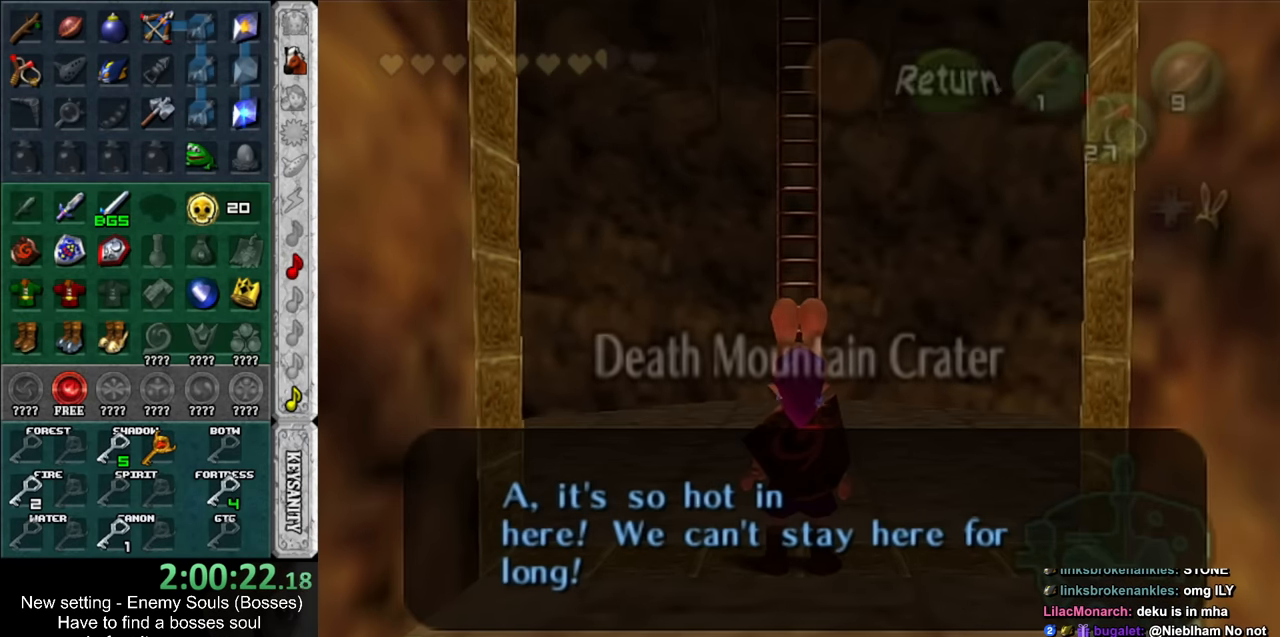
{"buttons": [], "left_stick": "center", "right_stick": "center", "events": [[50, "START", "up"]]}
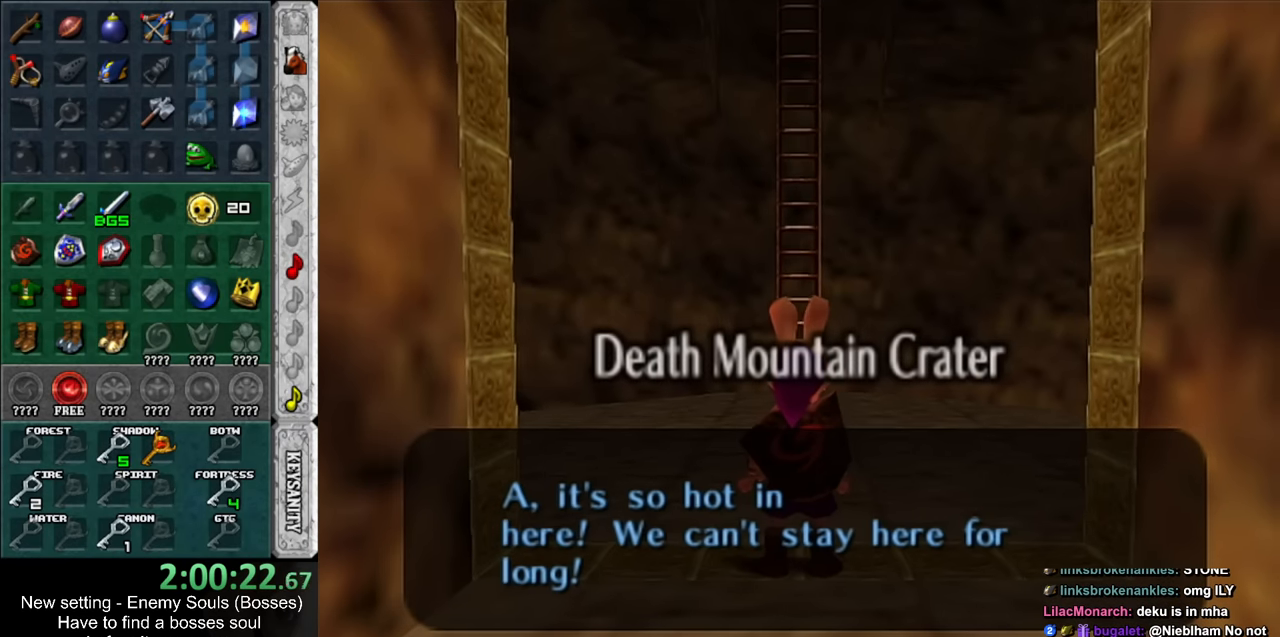
{"buttons": ["START"], "left_stick": "center", "right_stick": "center", "events": [[50, "START", "down"], [167, "START", "up"], [233, "START", "down"], [367, "START", "up"], [450, "START", "down"]]}
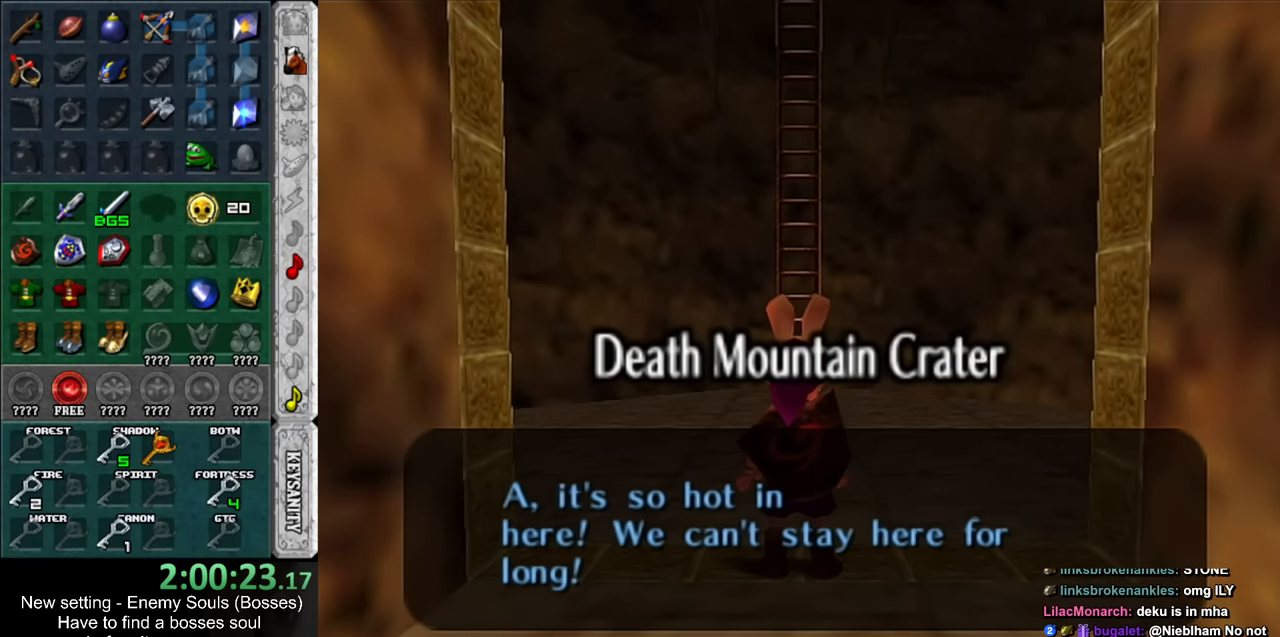
{"buttons": [], "left_stick": "center", "right_stick": "center", "events": [[83, "START", "up"], [183, "START", "down"], [483, "START", "up"]]}
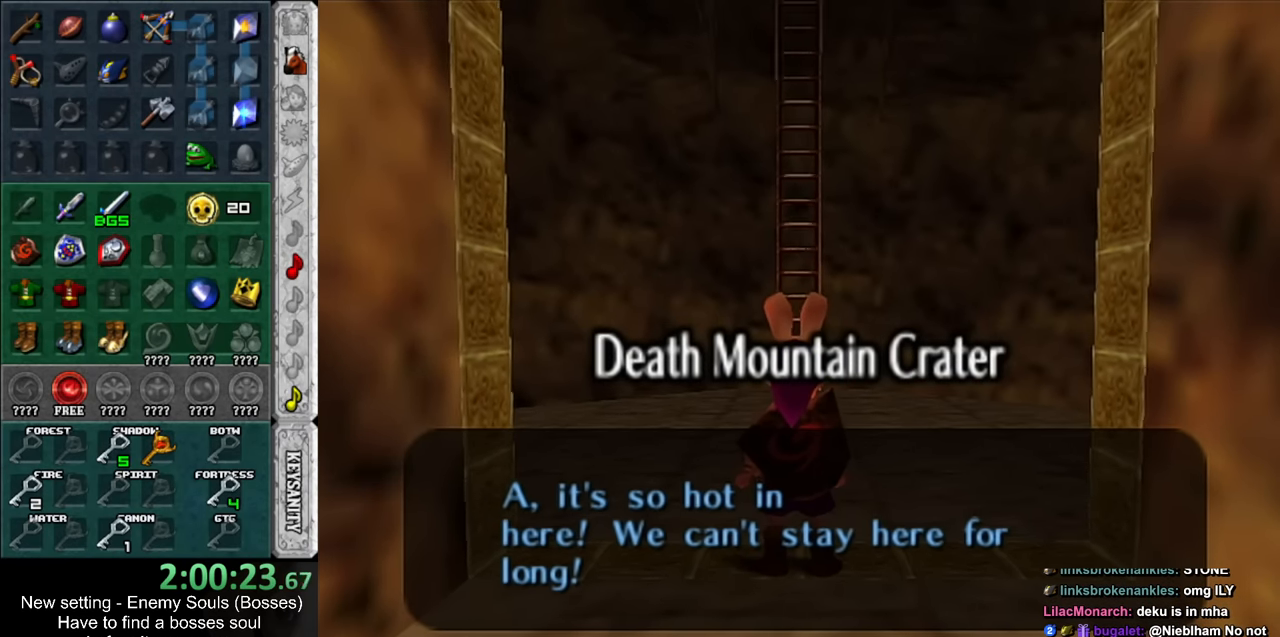
{"buttons": ["START"], "left_stick": "center", "right_stick": "center", "events": [[83, "START", "down"], [200, "START", "up"], [267, "START", "down"], [383, "START", "up"], [450, "START", "down"]]}
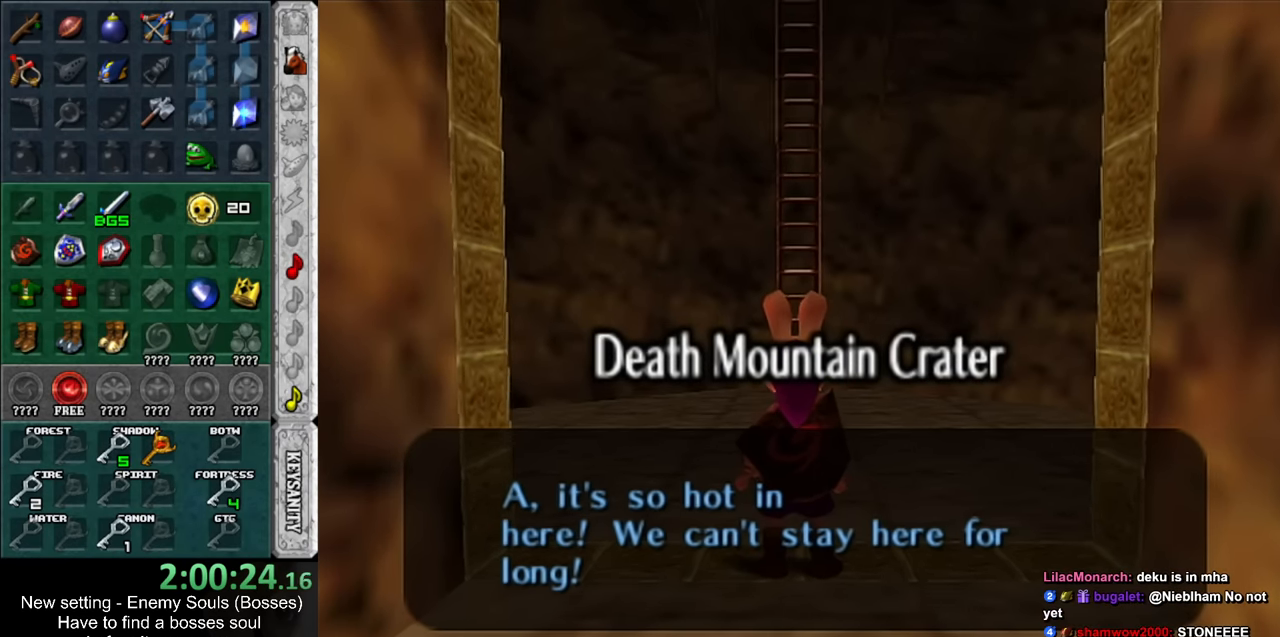
{"buttons": ["START"], "left_stick": "center", "right_stick": "center", "events": [[50, "START", "up"], [117, "START", "down"], [233, "START", "up"], [333, "START", "down"], [433, "START", "up"], [483, "START", "down"]]}
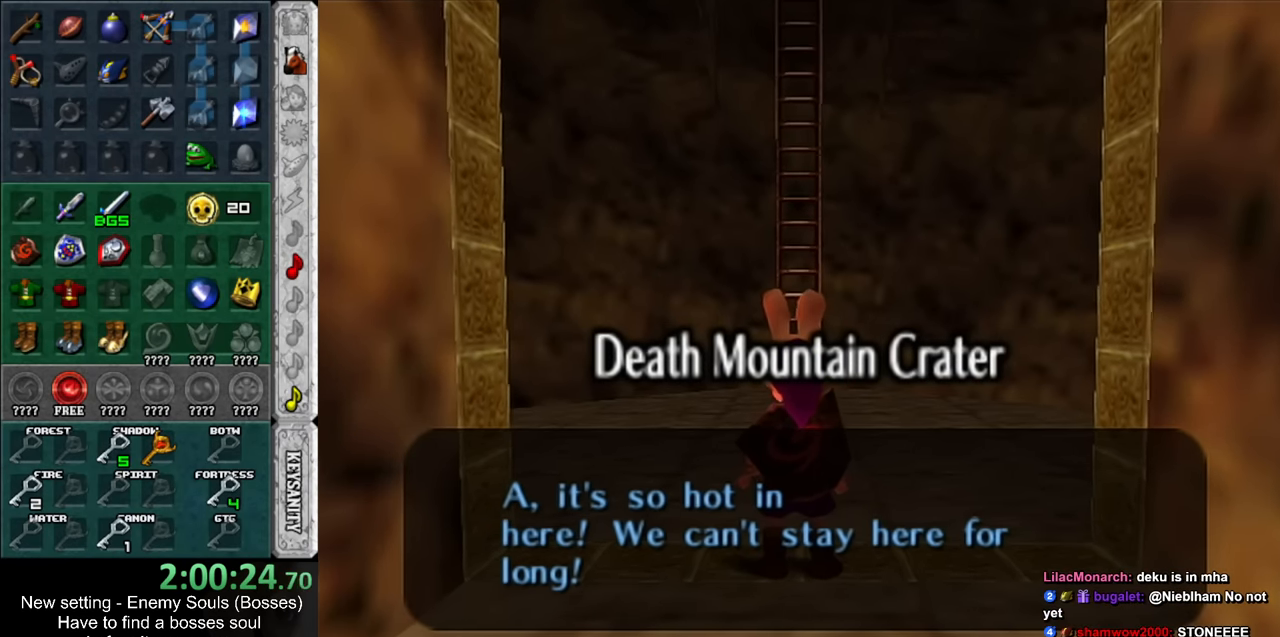
{"buttons": [], "left_stick": "center", "right_stick": "center", "events": [[83, "START", "up"], [183, "START", "down"], [267, "START", "up"], [367, "START", "down"], [450, "START", "up"]]}
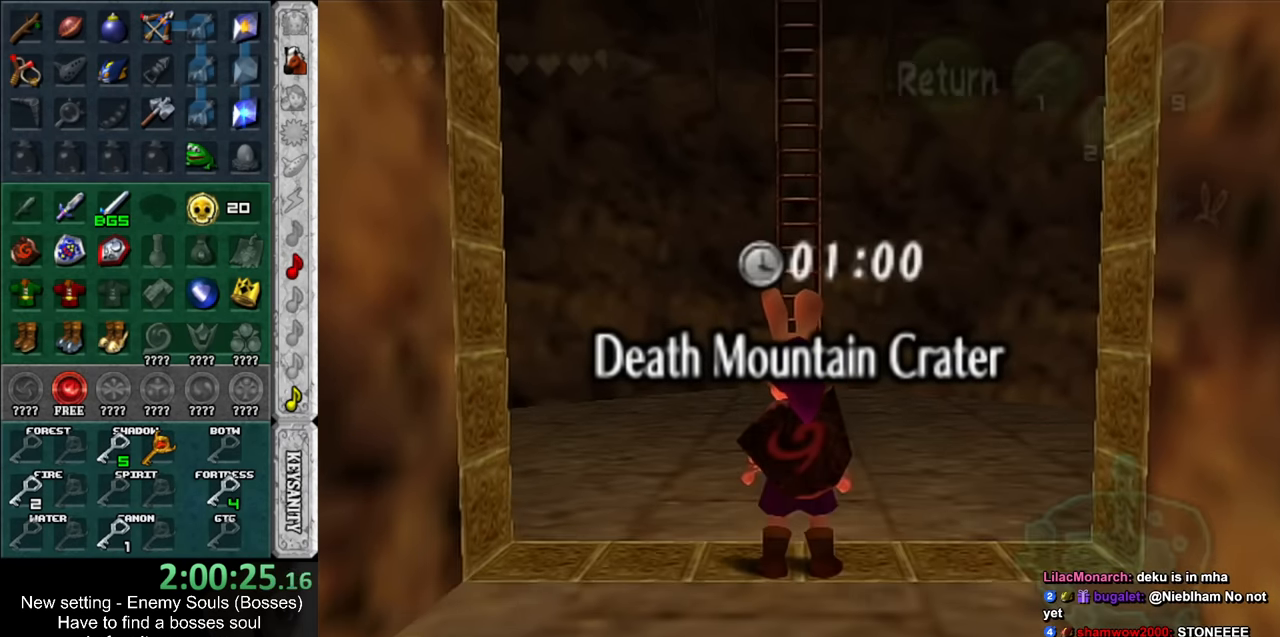
{"buttons": [], "left_stick": "center", "right_stick": "center", "events": [[17, "START", "down"], [150, "START", "up"], [200, "START", "down"], [300, "START", "up"], [367, "START", "down"], [483, "START", "up"]]}
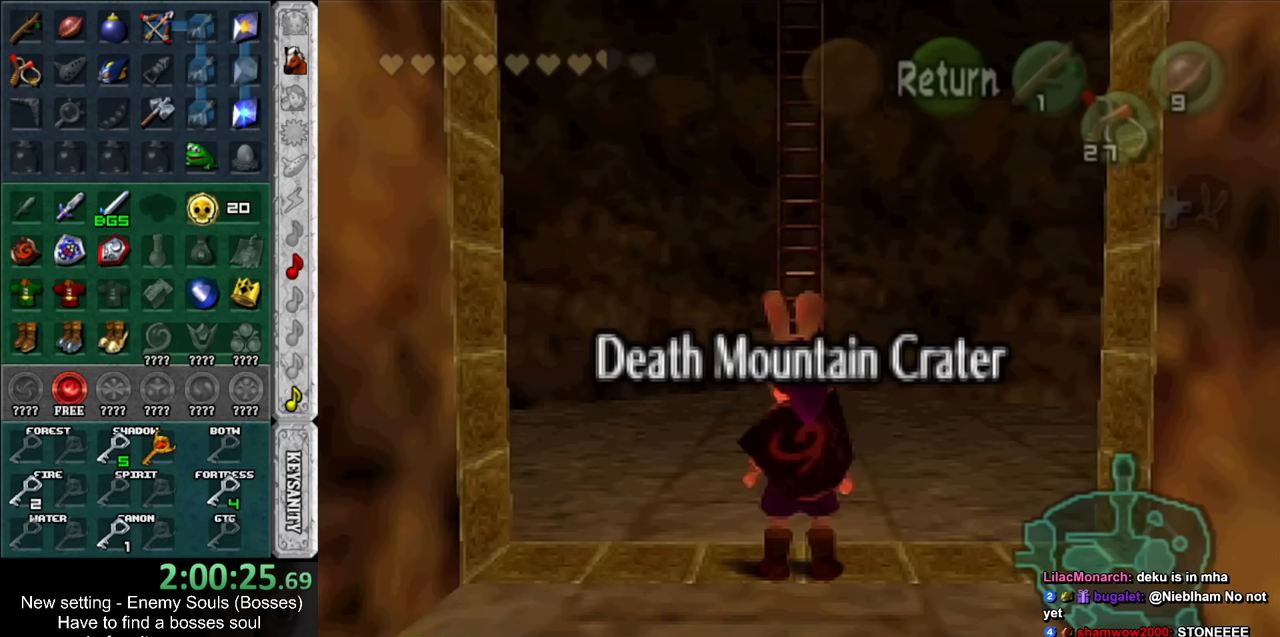
{"buttons": [], "left_stick": "center", "right_stick": "center", "events": []}
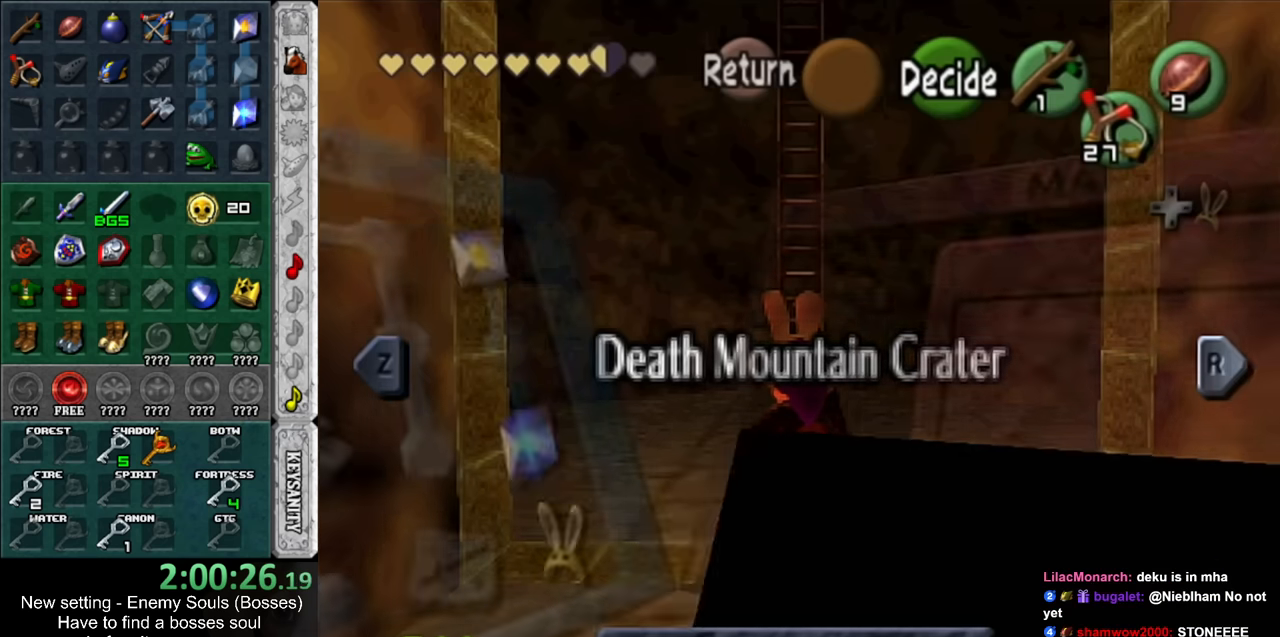
{"buttons": [], "left_stick": "center", "right_stick": "center", "events": [[367, "B", "down"], [417, "B", "up"]]}
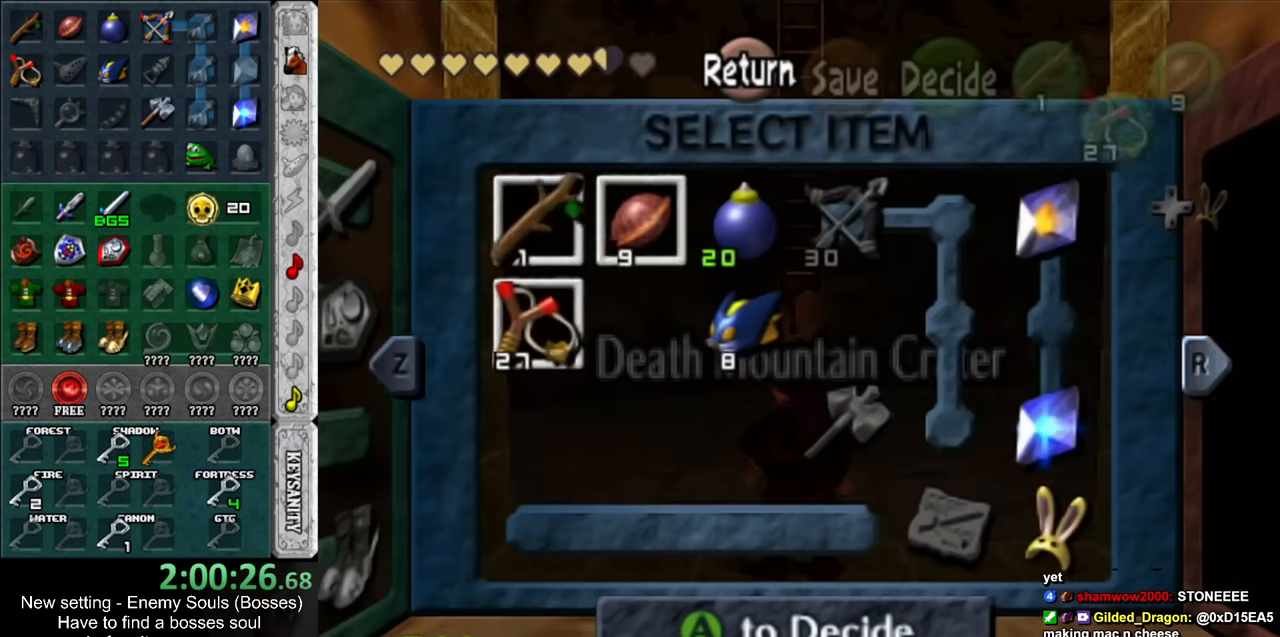
{"buttons": [], "left_stick": "center", "right_stick": "center", "events": [[50, "A", "down"], [83, "A", "up"], [183, "A", "down"], [200, "A", "up"], [300, "A", "down"], [367, "A", "up"], [417, "A", "down"], [450, "A", "up"]]}